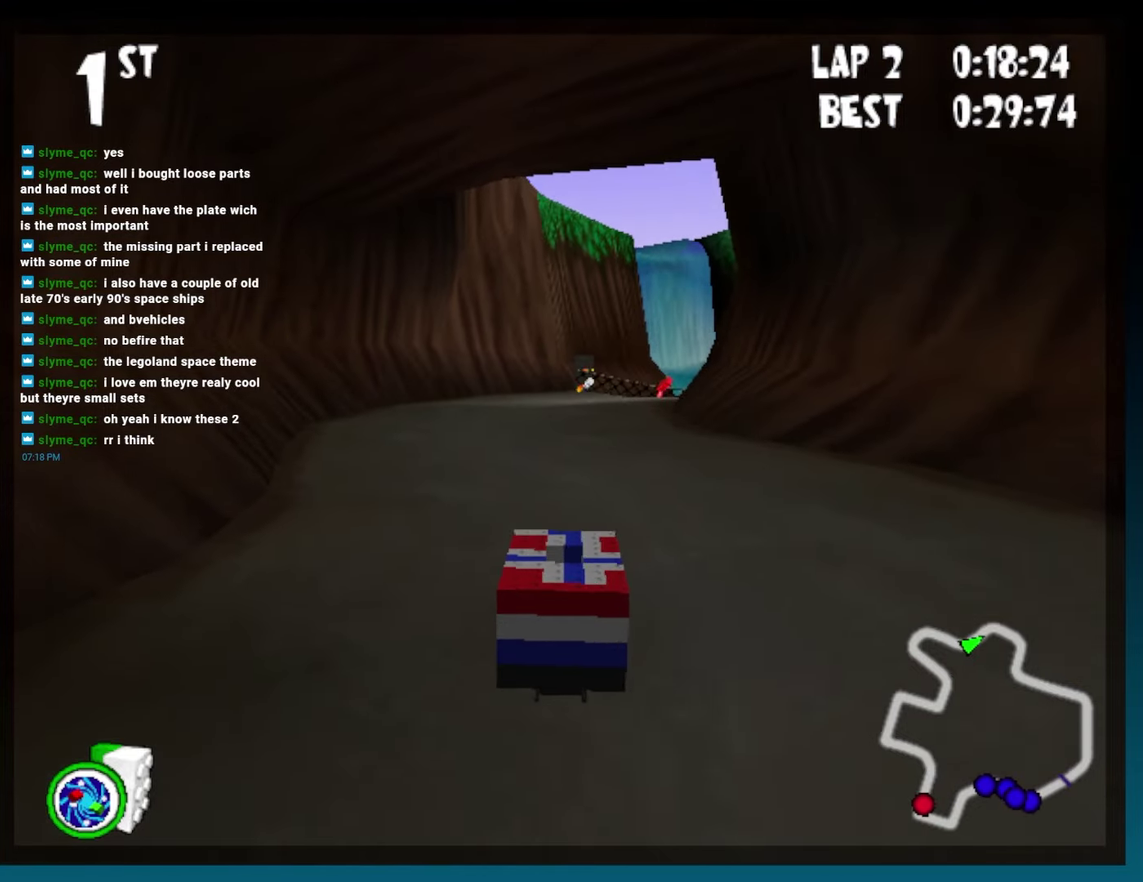
Gameplay with a controller (Xbox layout); each line is a JSON object with the inputs held at the frame after it. "events" lists button and stick changes between this image and that frame as [ms after this image, input, new state], when the widget could be followed in between. Not read: L3 R3.
{"buttons": ["B", "DPAD_RIGHT"], "events": [[450, "DPAD_RIGHT", "down"]]}
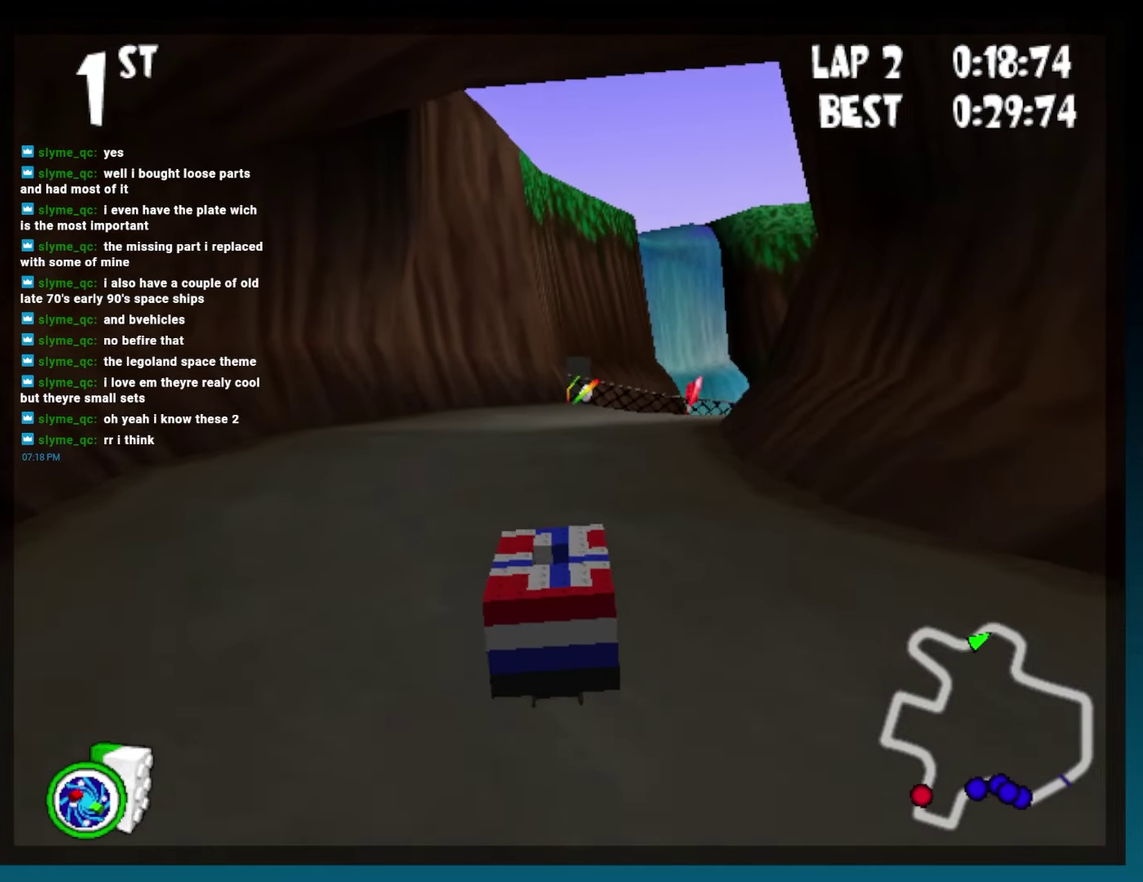
{"buttons": ["B"], "events": [[17, "DPAD_RIGHT", "up"], [367, "DPAD_RIGHT", "down"], [483, "DPAD_RIGHT", "up"]]}
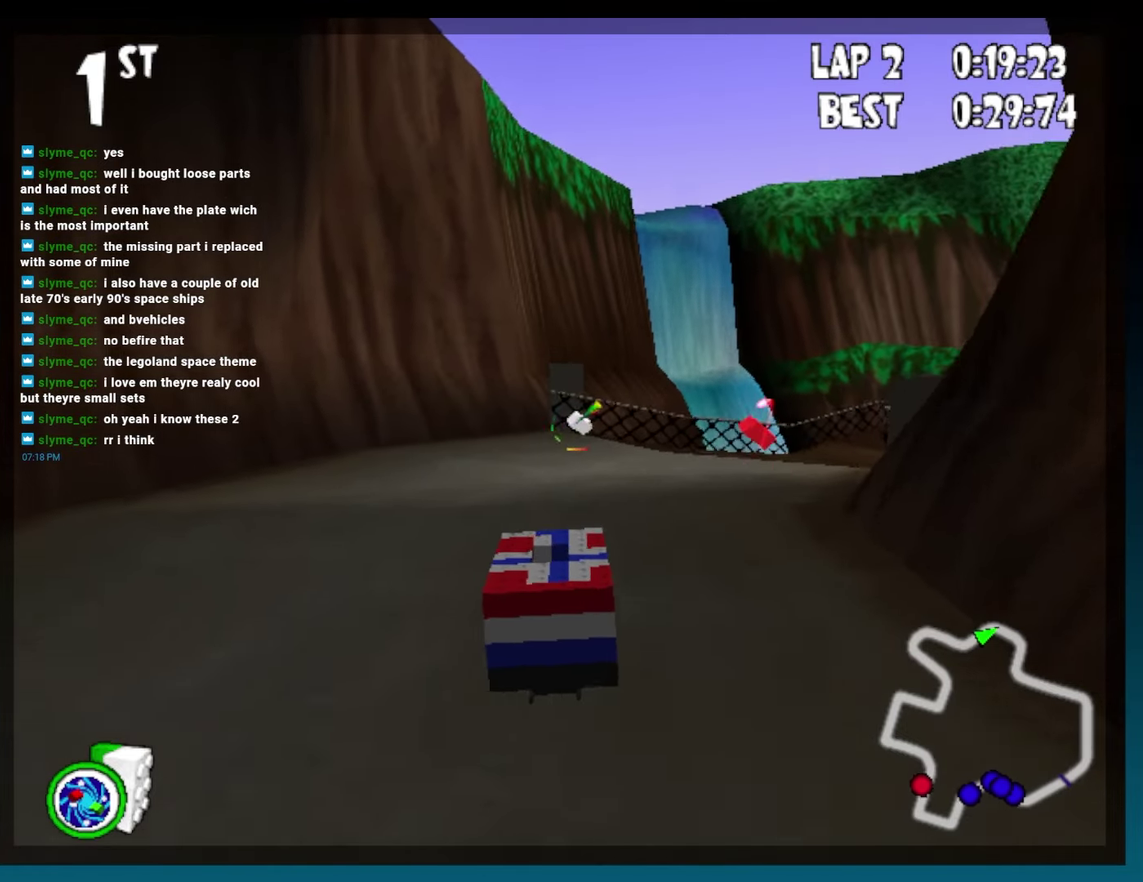
{"buttons": ["B", "R2", "DPAD_RIGHT"], "events": [[317, "DPAD_RIGHT", "down"], [433, "R2", "down"]]}
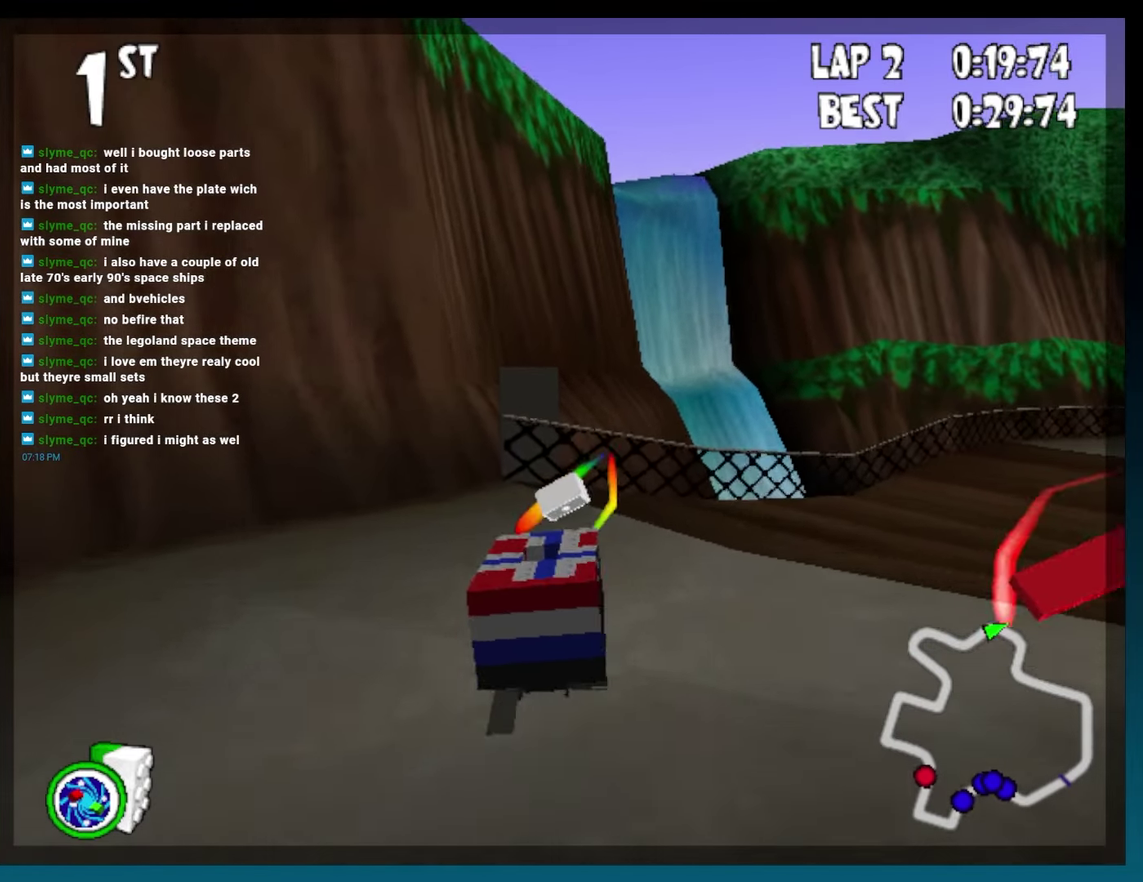
{"buttons": ["B"], "events": [[150, "L2", "down"], [233, "L2", "up"], [233, "R2", "up"], [267, "DPAD_RIGHT", "up"]]}
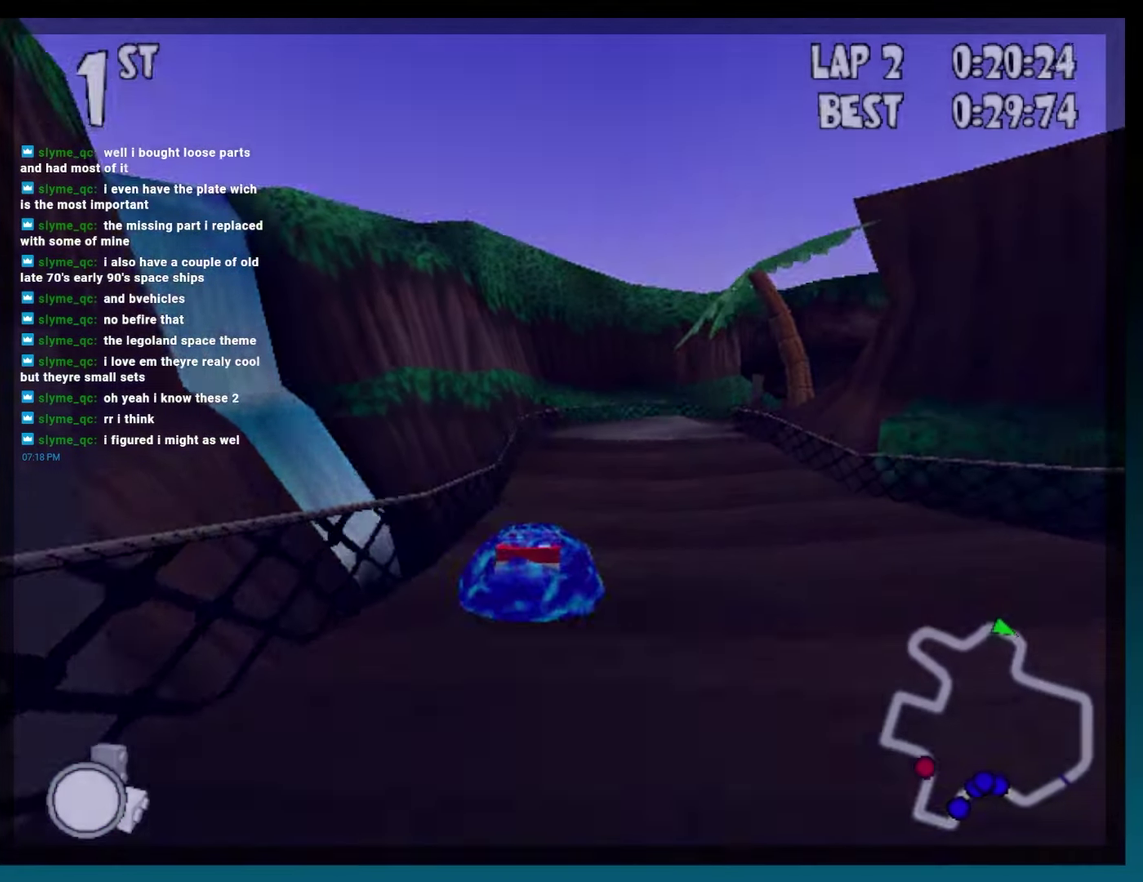
{"buttons": ["B"], "events": []}
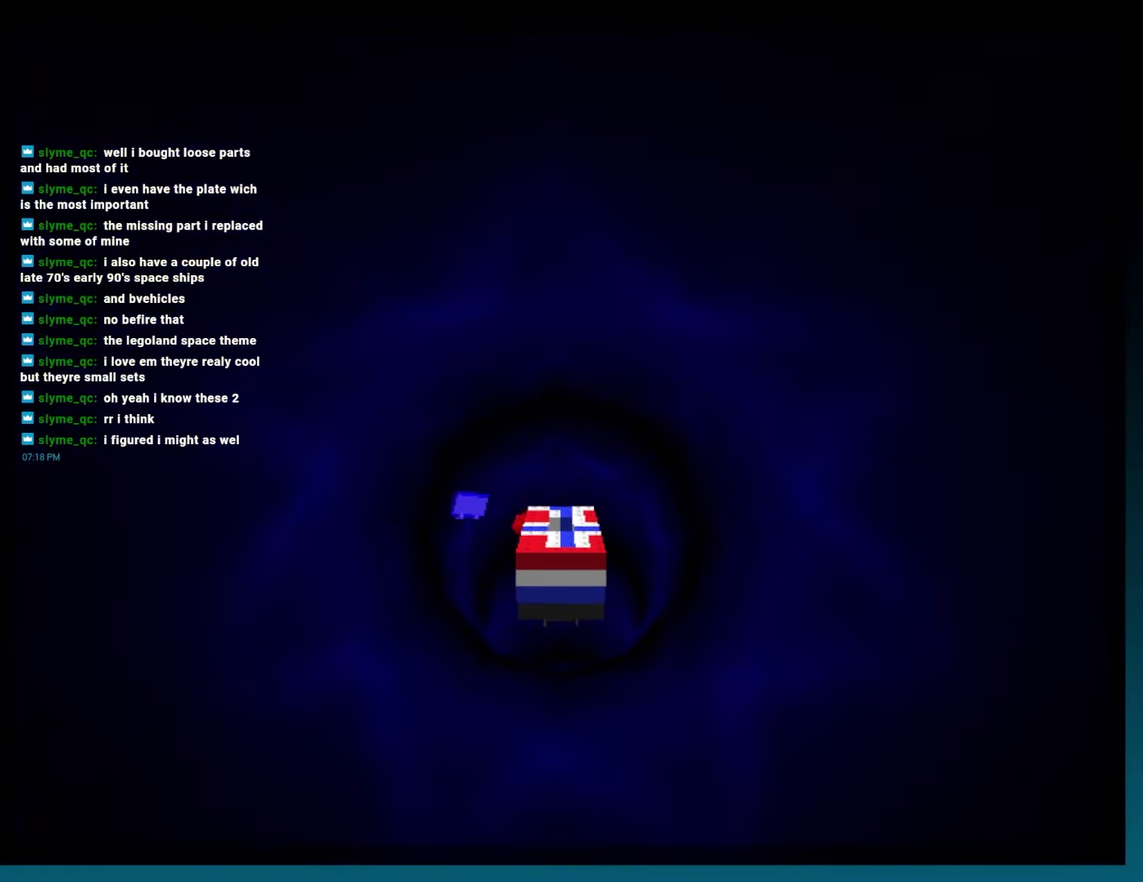
{"buttons": ["B"], "events": []}
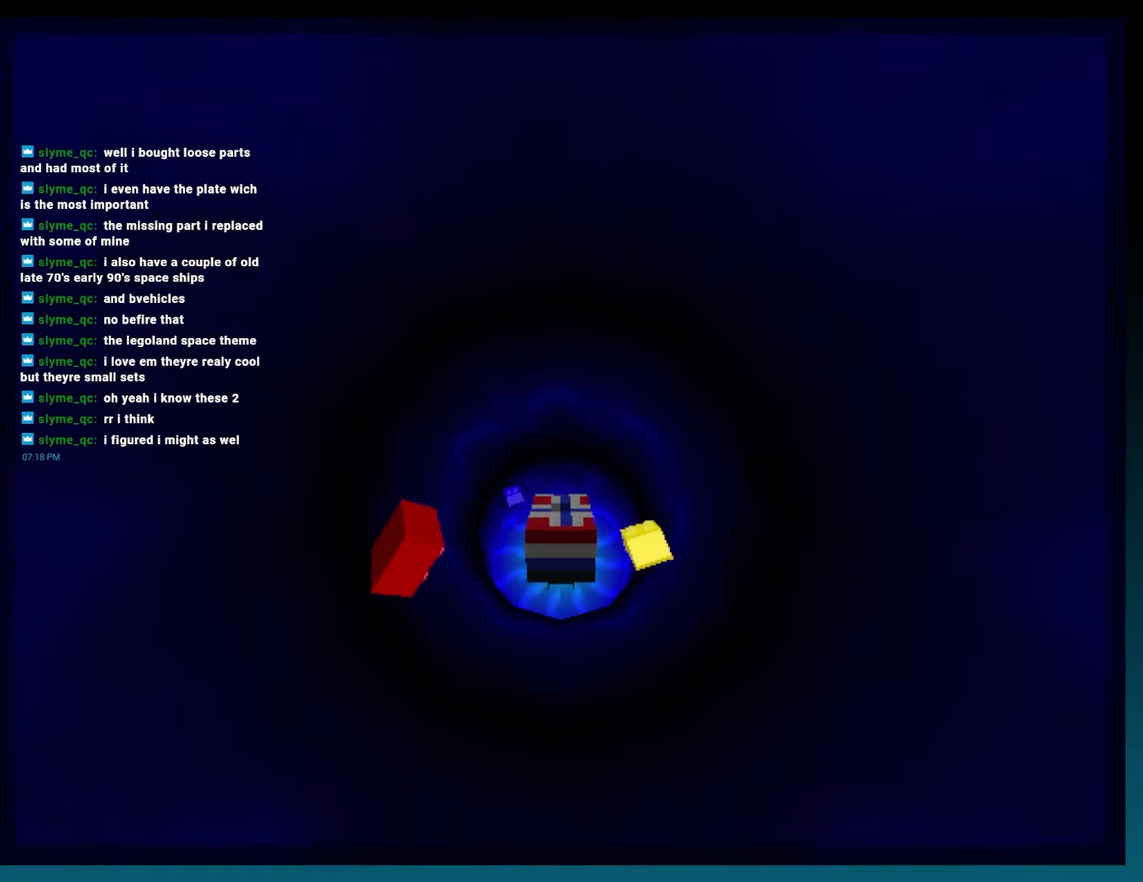
{"buttons": [], "events": [[300, "B", "up"]]}
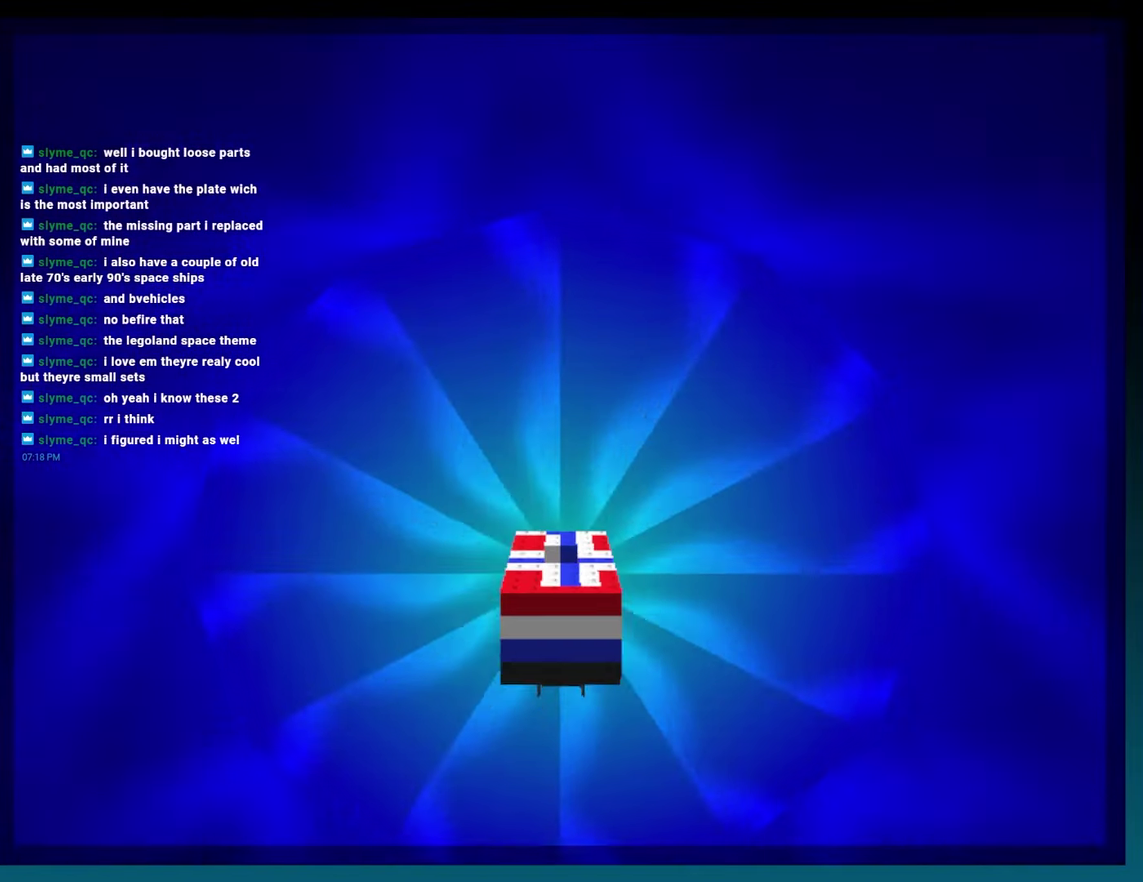
{"buttons": ["A", "B", "DPAD_RIGHT"], "events": [[250, "B", "down"], [317, "A", "down"], [383, "DPAD_RIGHT", "down"]]}
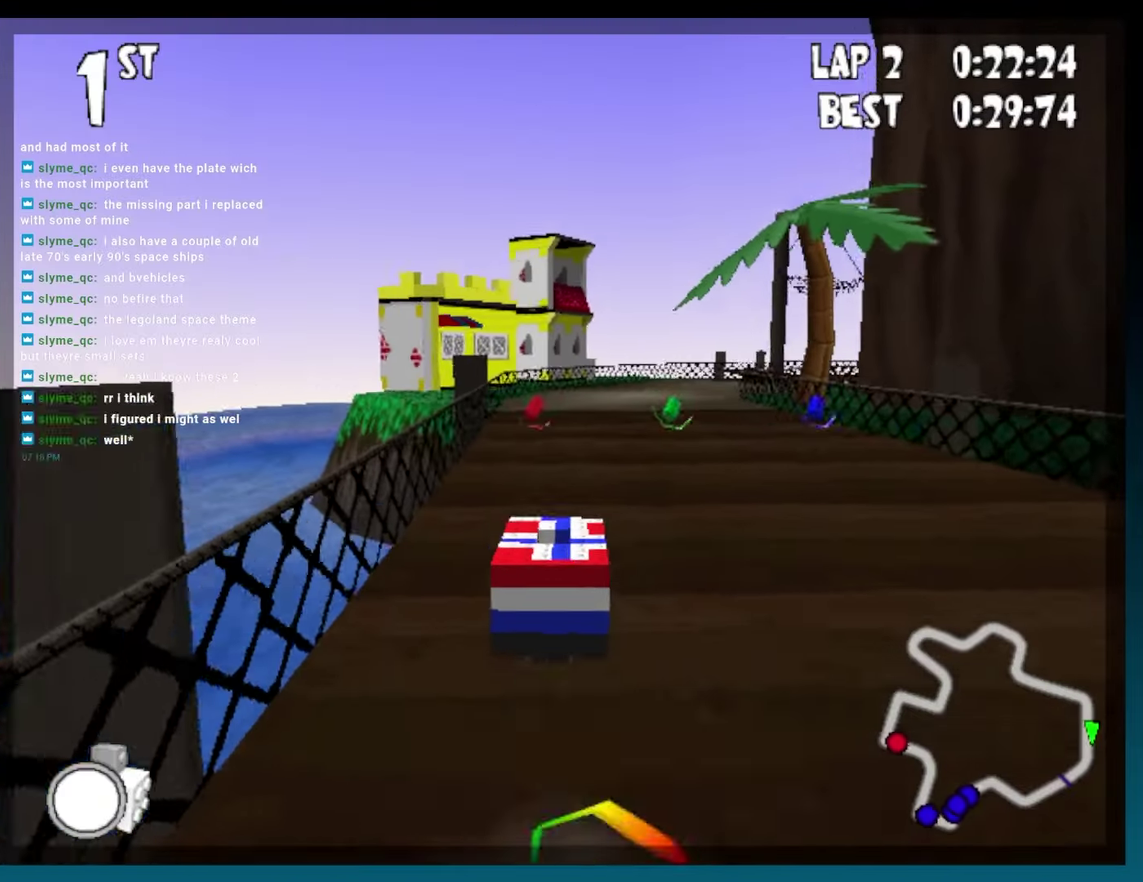
{"buttons": ["A", "B"], "events": [[317, "DPAD_RIGHT", "up"]]}
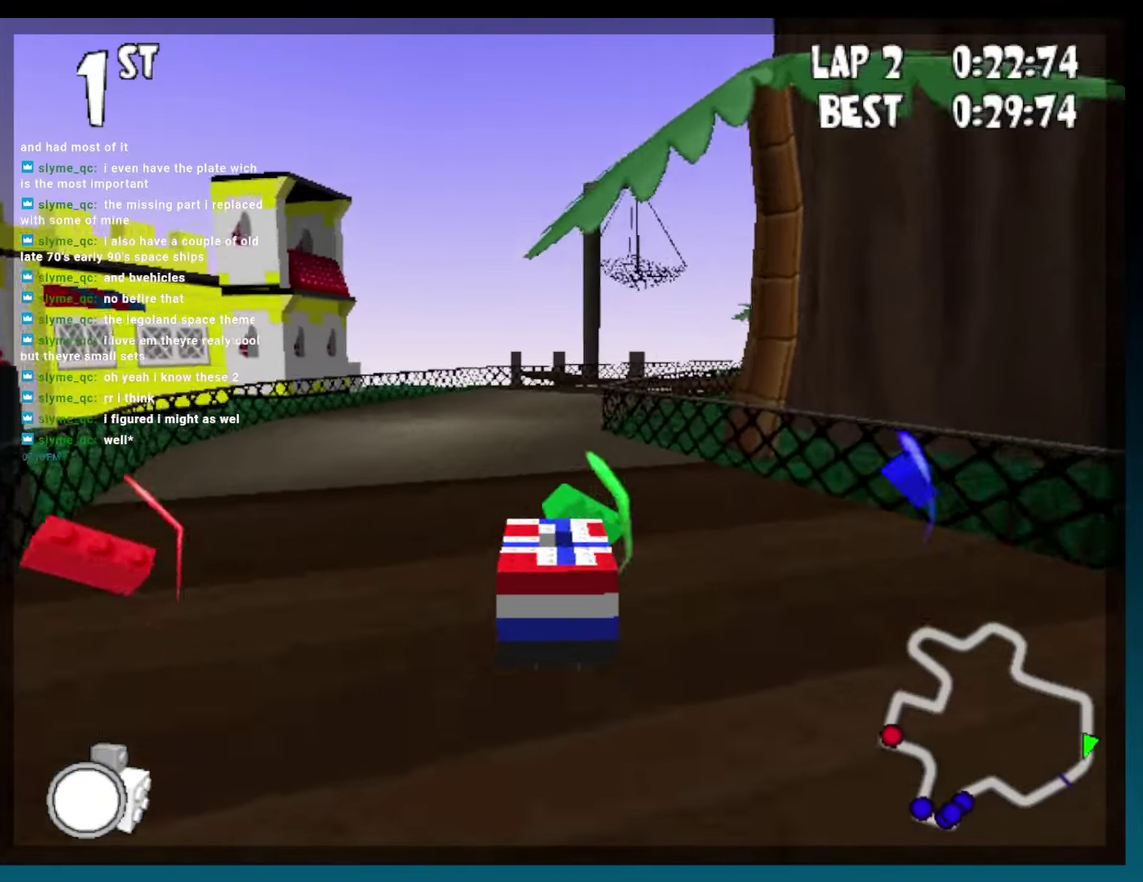
{"buttons": ["A", "B", "DPAD_RIGHT"], "events": [[17, "DPAD_LEFT", "down"], [117, "DPAD_LEFT", "up"], [250, "DPAD_RIGHT", "down"]]}
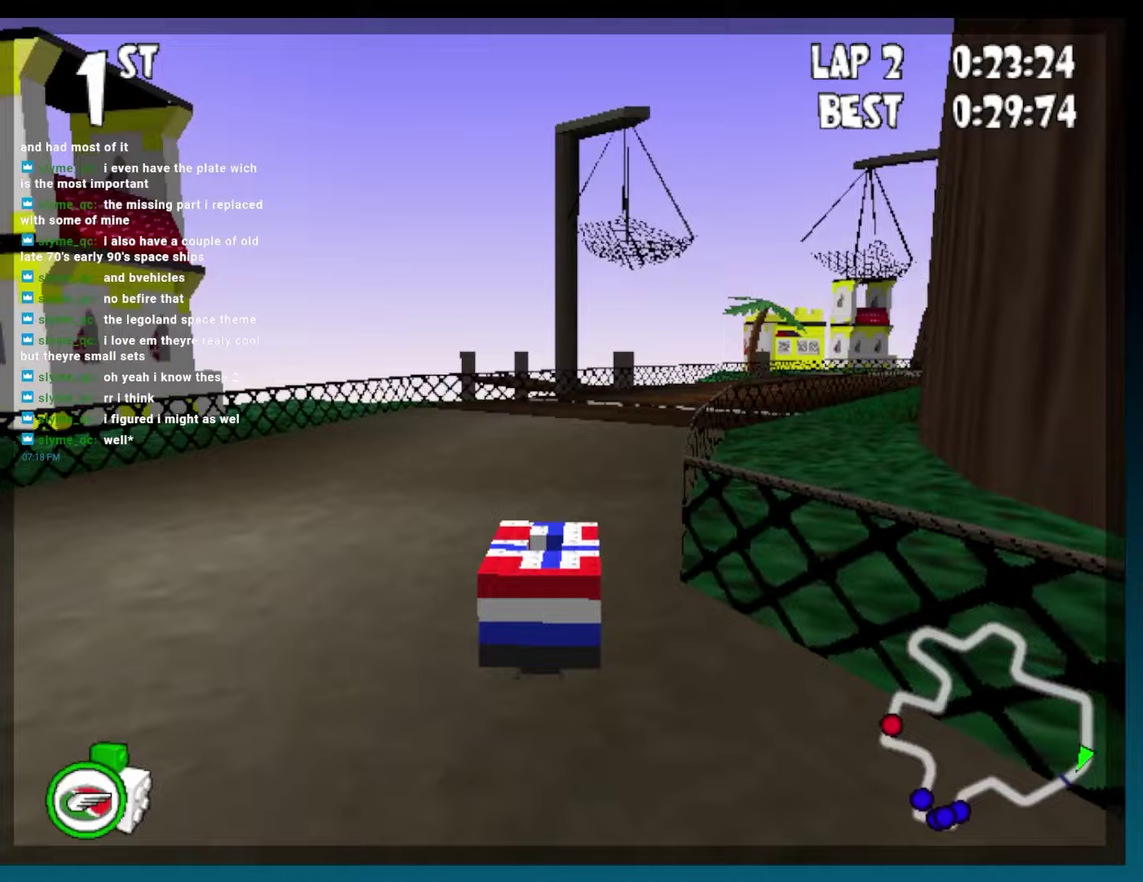
{"buttons": ["A", "B", "R2", "DPAD_RIGHT"], "events": [[100, "DPAD_RIGHT", "up"], [200, "DPAD_RIGHT", "down"], [500, "R2", "down"]]}
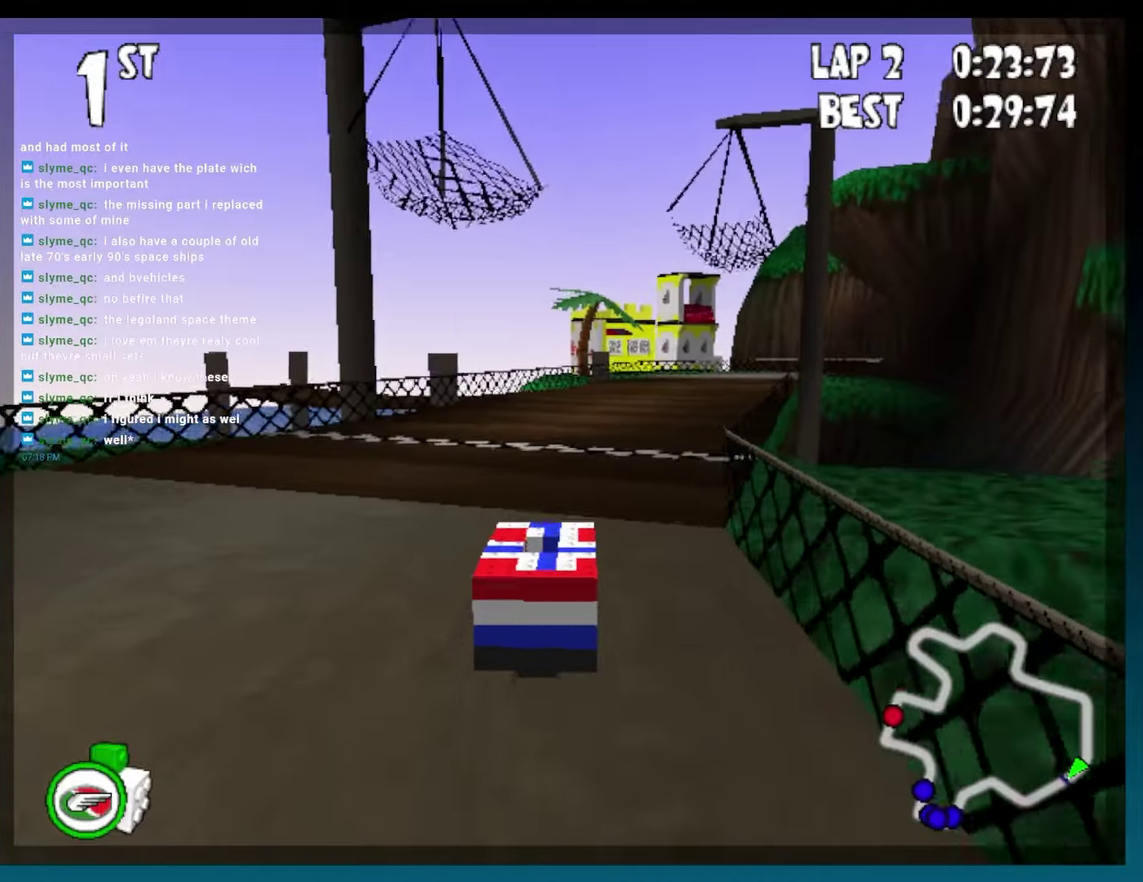
{"buttons": ["A", "B"], "events": [[100, "R2", "up"], [117, "DPAD_RIGHT", "up"], [250, "DPAD_LEFT", "down"], [383, "DPAD_LEFT", "up"]]}
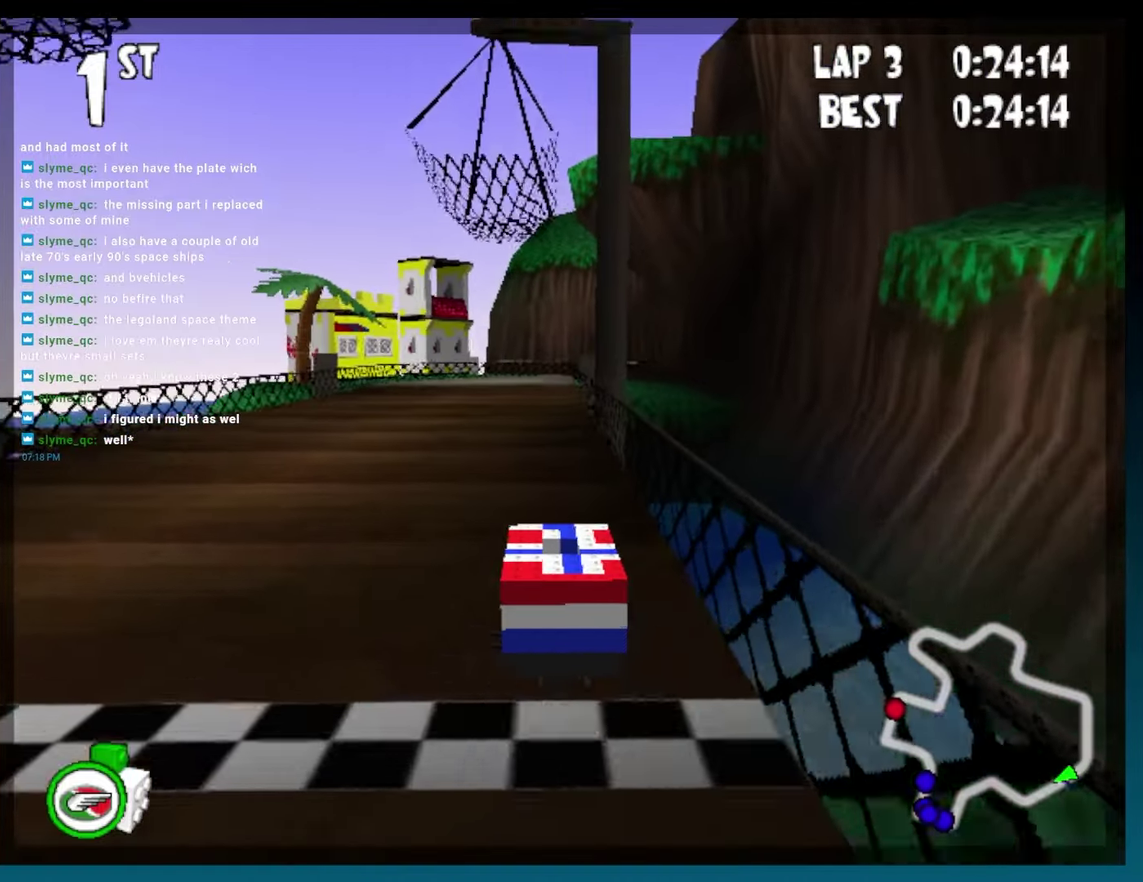
{"buttons": ["A", "B"], "events": [[50, "DPAD_RIGHT", "down"], [133, "DPAD_RIGHT", "up"], [367, "DPAD_LEFT", "down"], [433, "DPAD_LEFT", "up"]]}
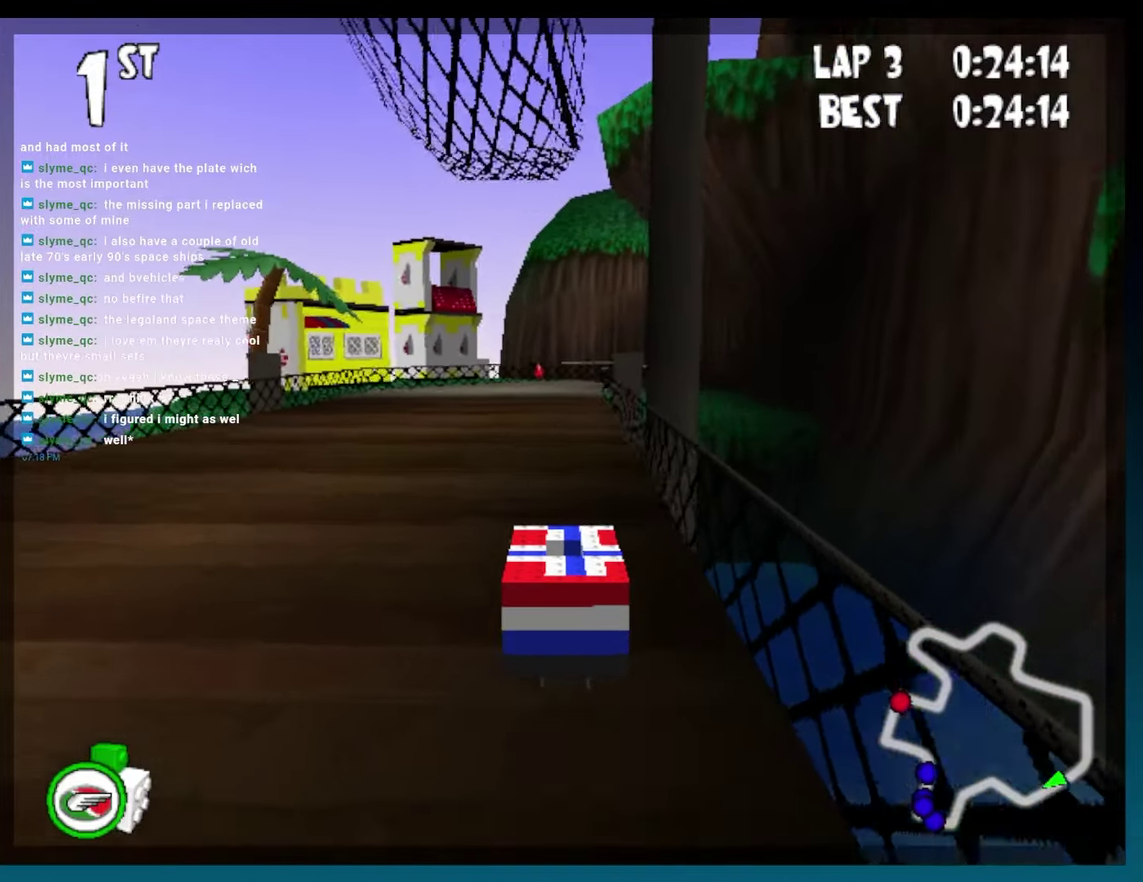
{"buttons": ["B", "DPAD_RIGHT"], "events": [[467, "DPAD_RIGHT", "down"], [483, "A", "up"]]}
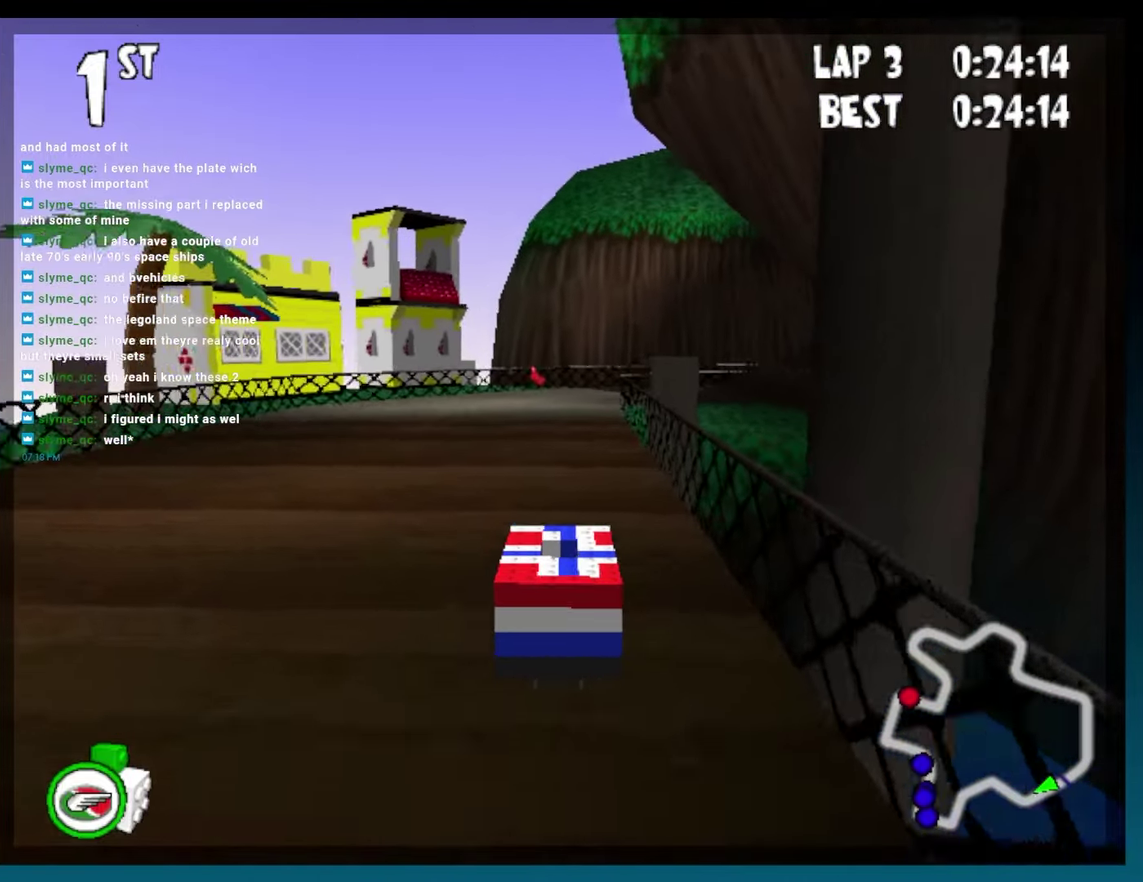
{"buttons": ["A", "B"], "events": [[50, "DPAD_RIGHT", "up"], [150, "A", "down"]]}
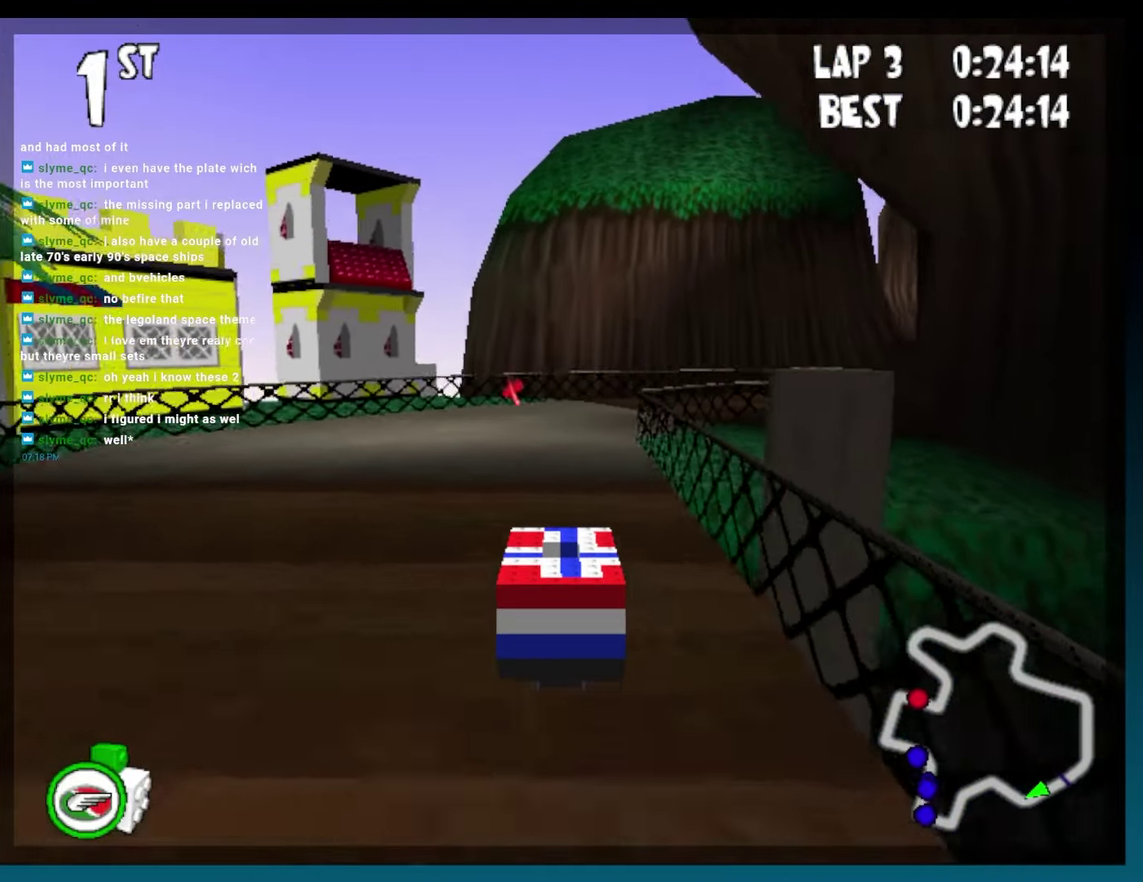
{"buttons": ["A", "B", "DPAD_RIGHT"], "events": [[317, "DPAD_RIGHT", "down"]]}
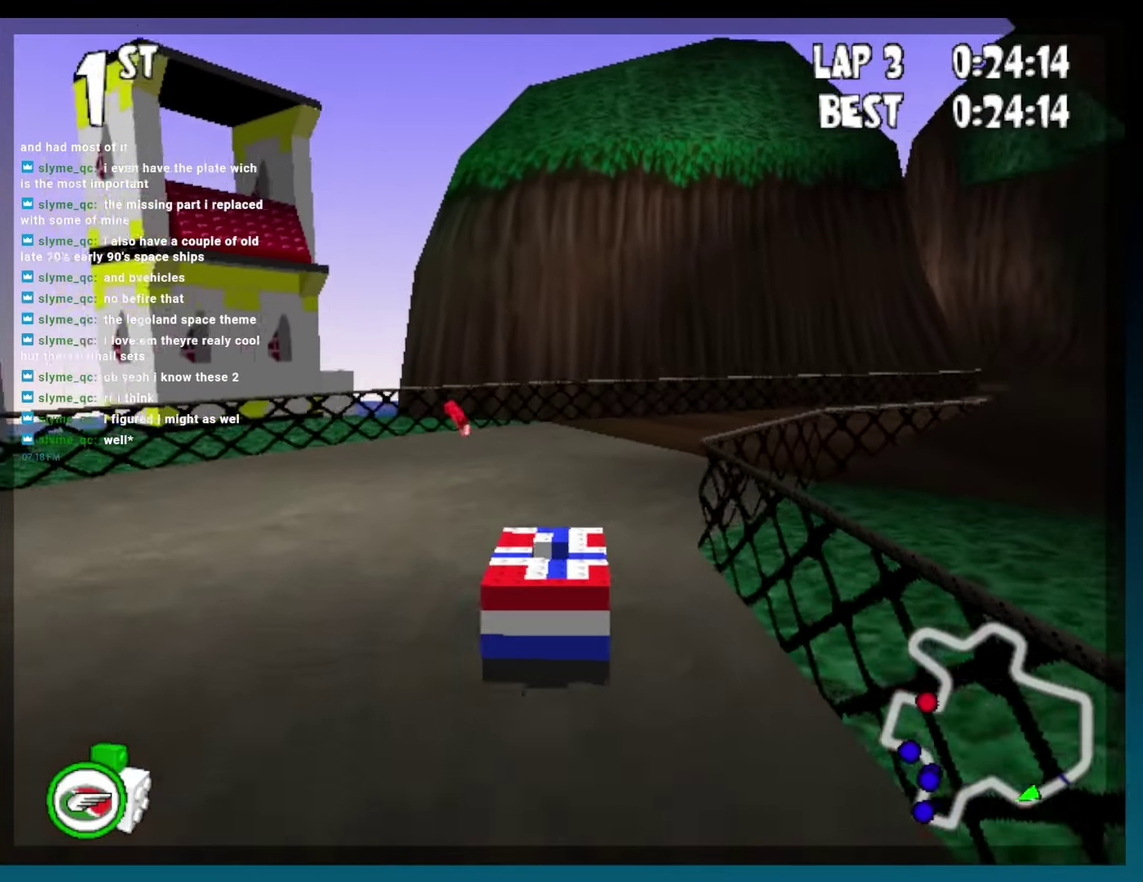
{"buttons": ["A", "B", "DPAD_LEFT"], "events": [[17, "R2", "down"], [200, "R2", "up"], [217, "DPAD_RIGHT", "up"], [433, "DPAD_LEFT", "down"]]}
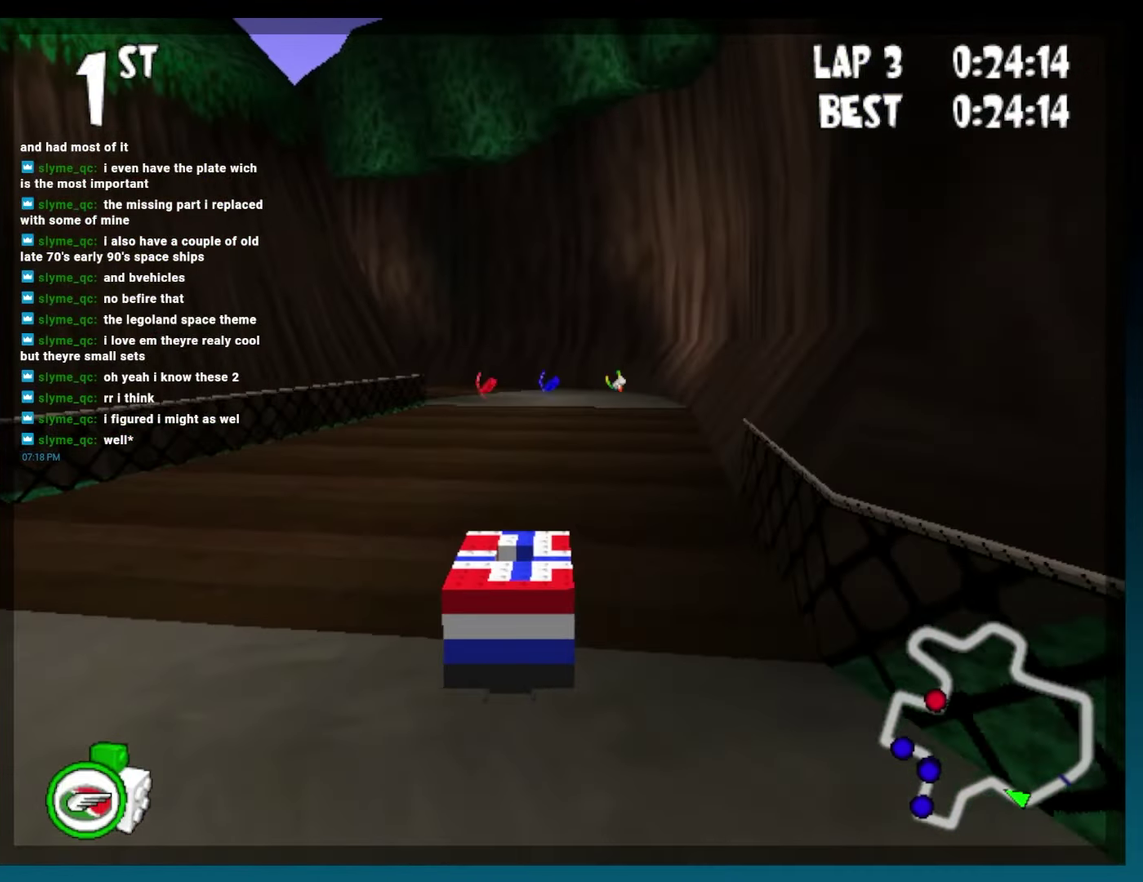
{"buttons": ["A", "B"], "events": [[217, "DPAD_LEFT", "up"]]}
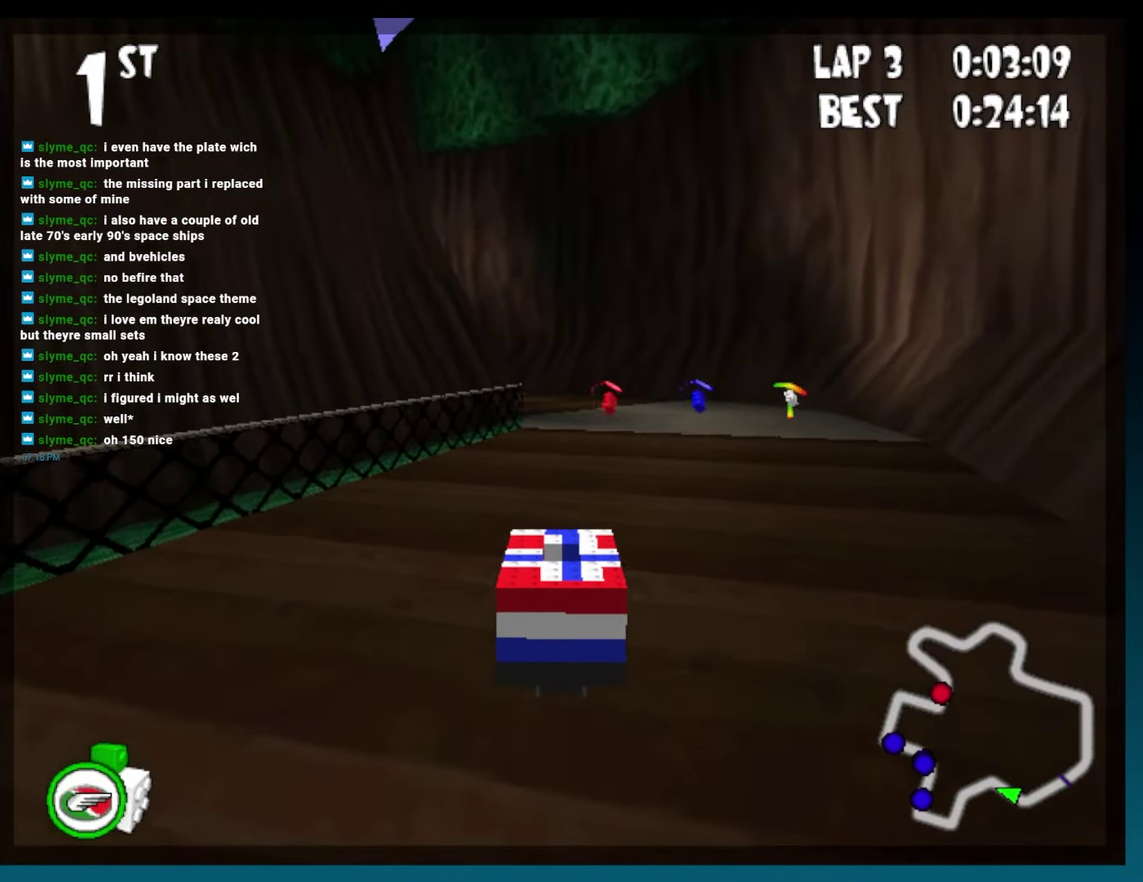
{"buttons": ["B"], "events": [[333, "A", "up"]]}
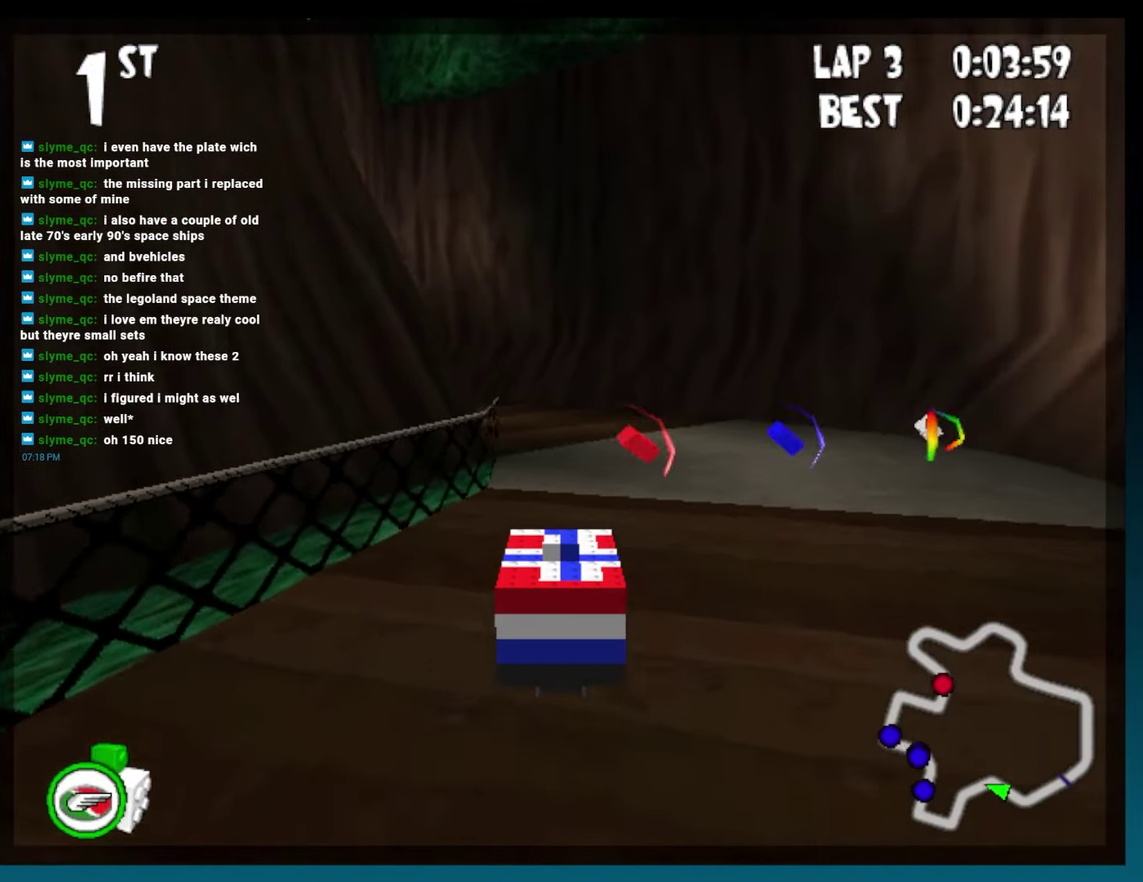
{"buttons": ["B", "R2", "DPAD_LEFT"], "events": [[300, "DPAD_LEFT", "down"], [400, "R2", "down"]]}
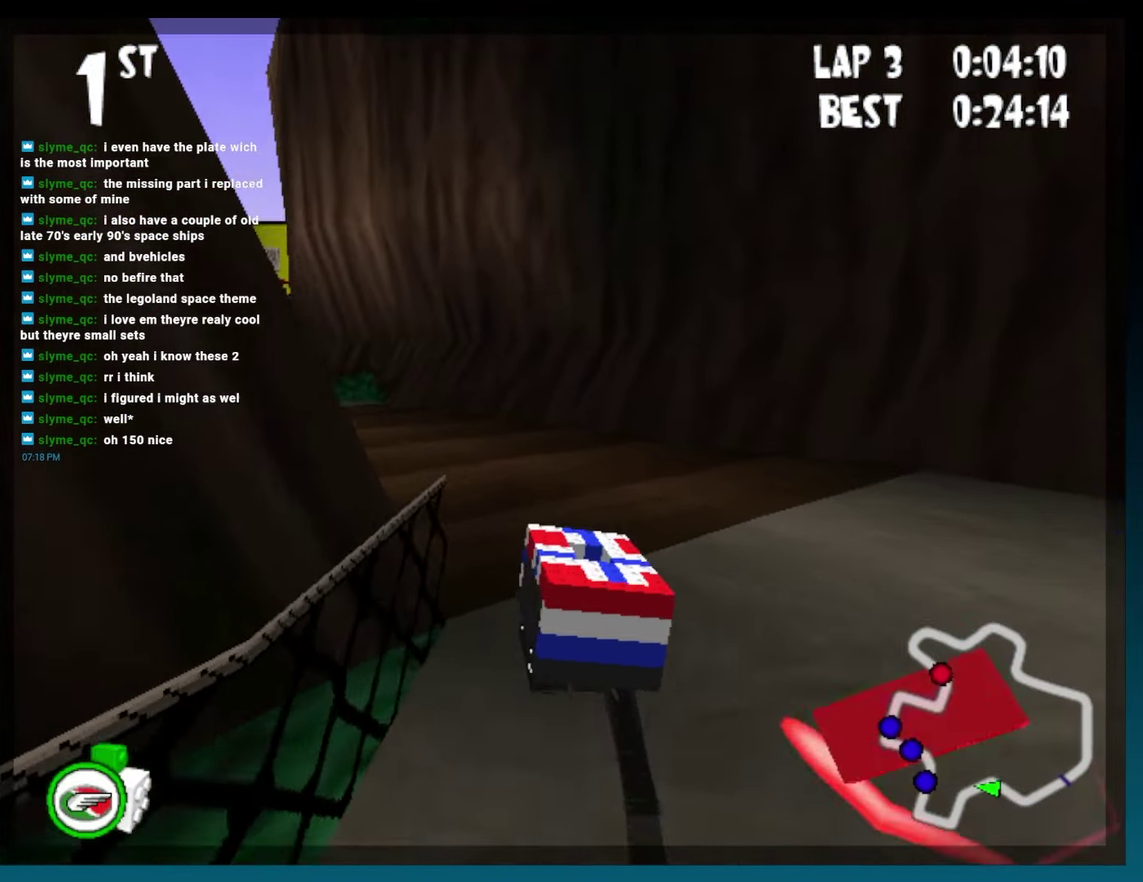
{"buttons": ["B", "DPAD_RIGHT"], "events": [[217, "DPAD_LEFT", "up"], [267, "R2", "up"], [417, "DPAD_RIGHT", "down"]]}
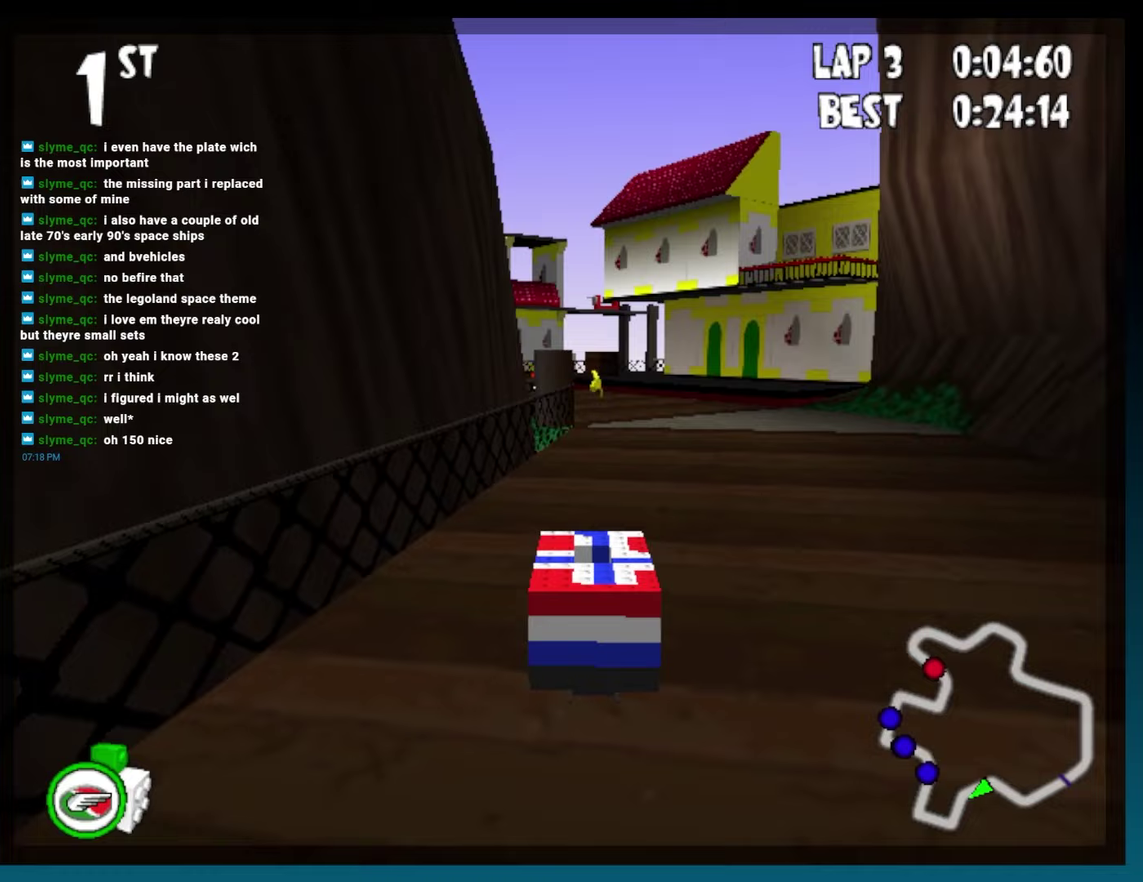
{"buttons": ["B"], "events": [[100, "DPAD_RIGHT", "up"], [317, "DPAD_RIGHT", "down"], [400, "DPAD_RIGHT", "up"]]}
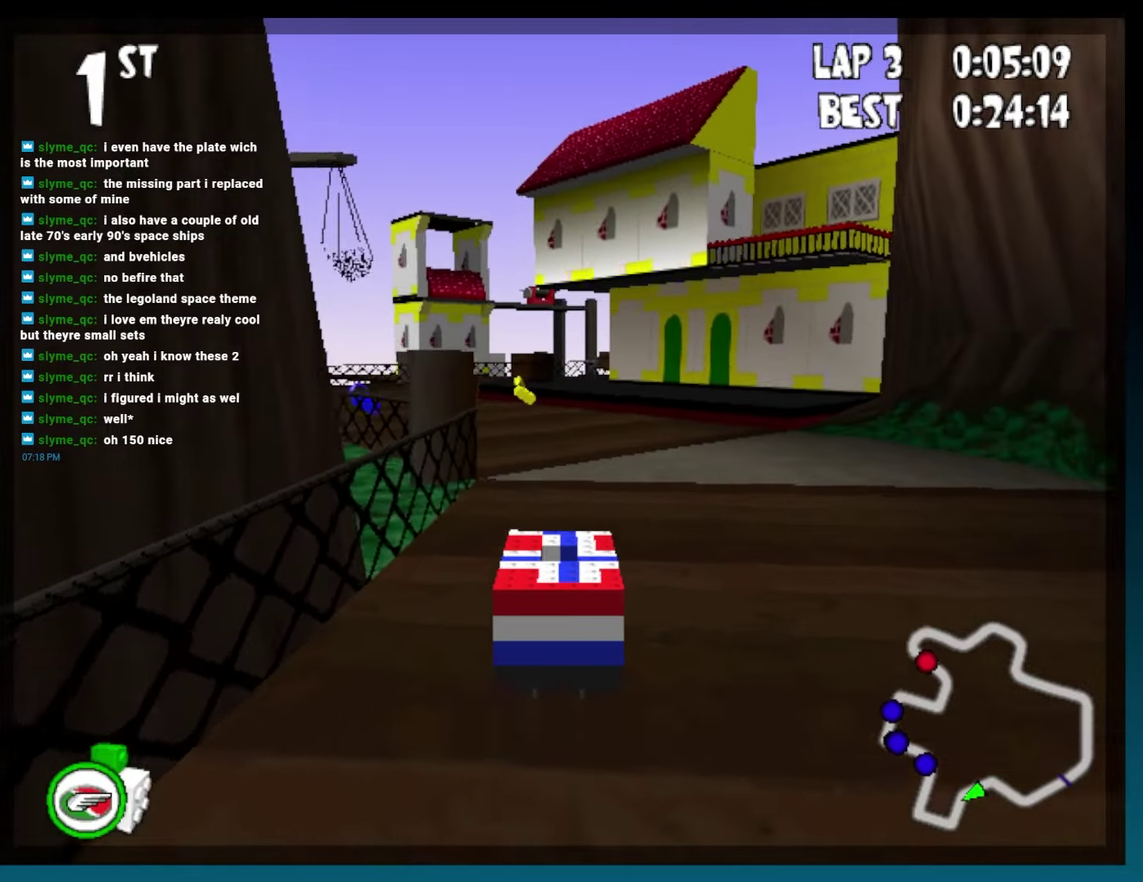
{"buttons": ["B"], "events": [[117, "DPAD_LEFT", "down"], [467, "DPAD_LEFT", "up"]]}
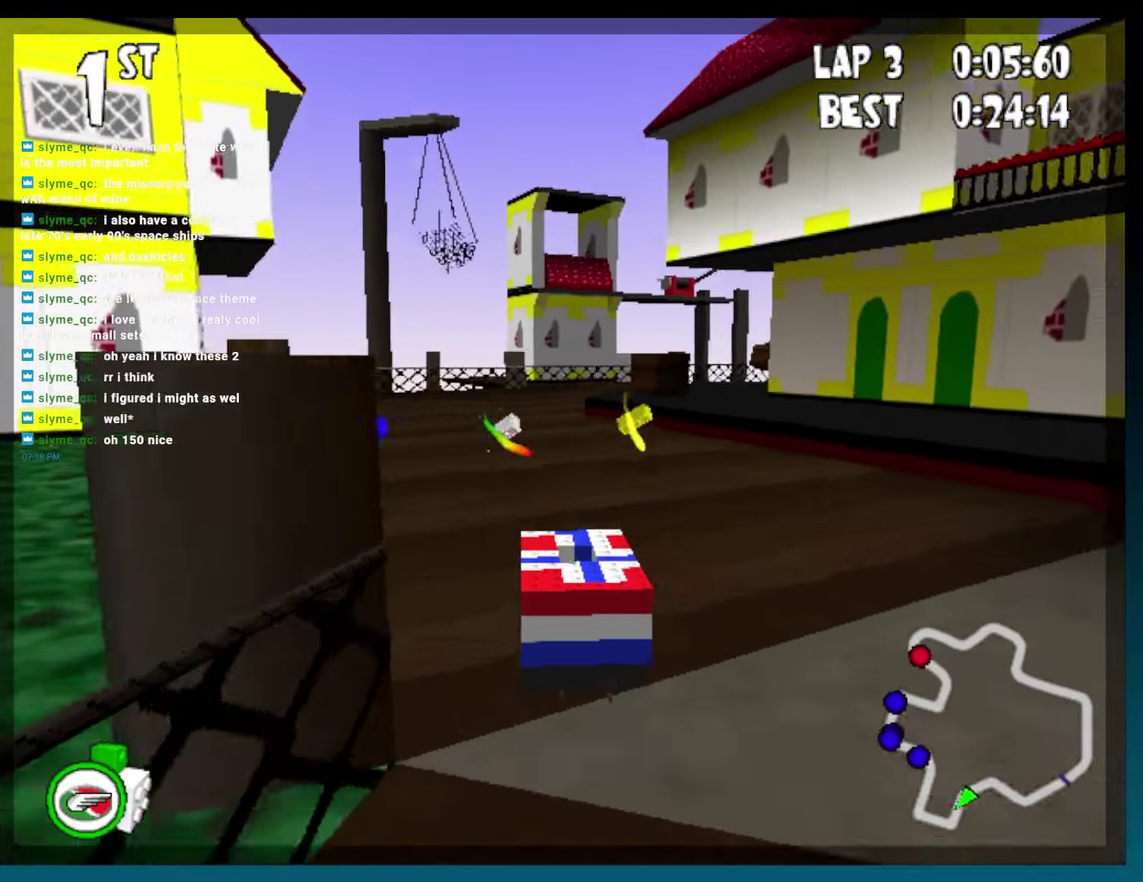
{"buttons": ["B", "DPAD_RIGHT"], "events": [[217, "DPAD_LEFT", "down"], [367, "DPAD_LEFT", "up"], [500, "DPAD_RIGHT", "down"]]}
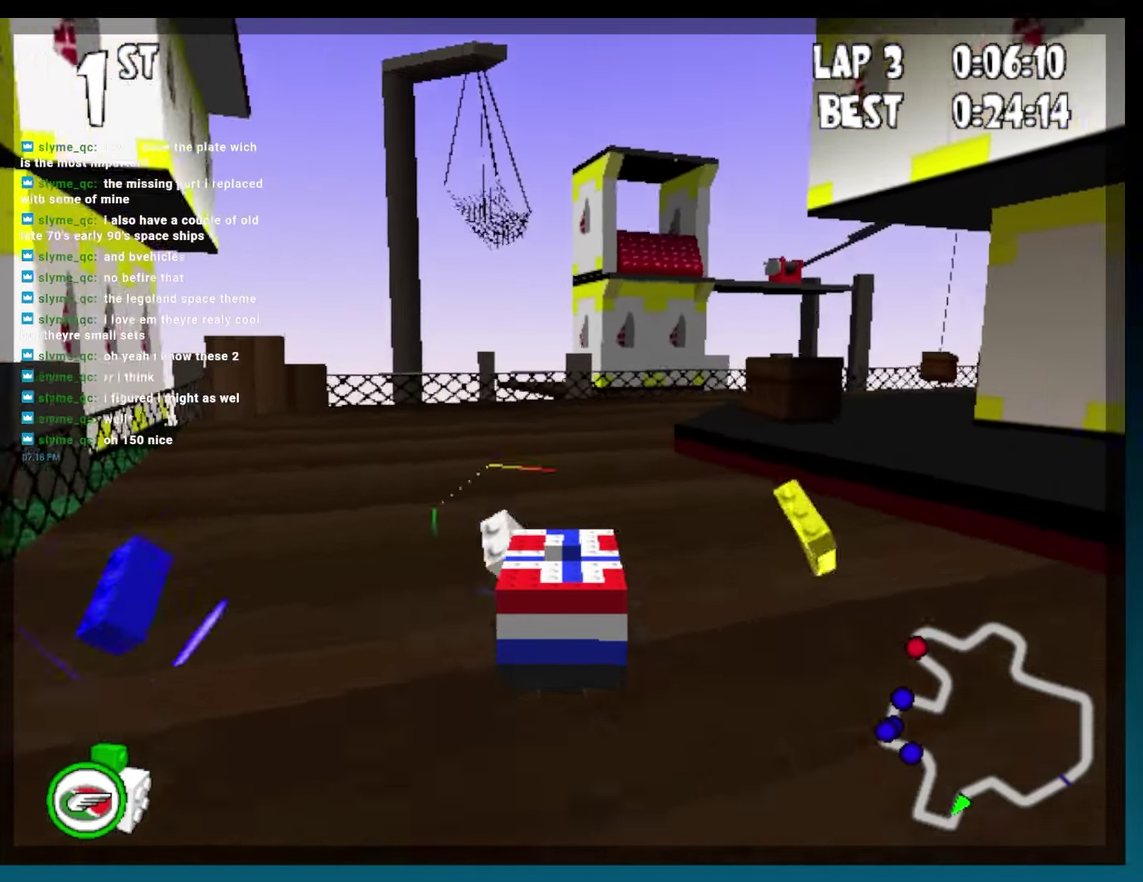
{"buttons": ["B", "DPAD_RIGHT"], "events": [[217, "DPAD_RIGHT", "up"], [417, "DPAD_RIGHT", "down"]]}
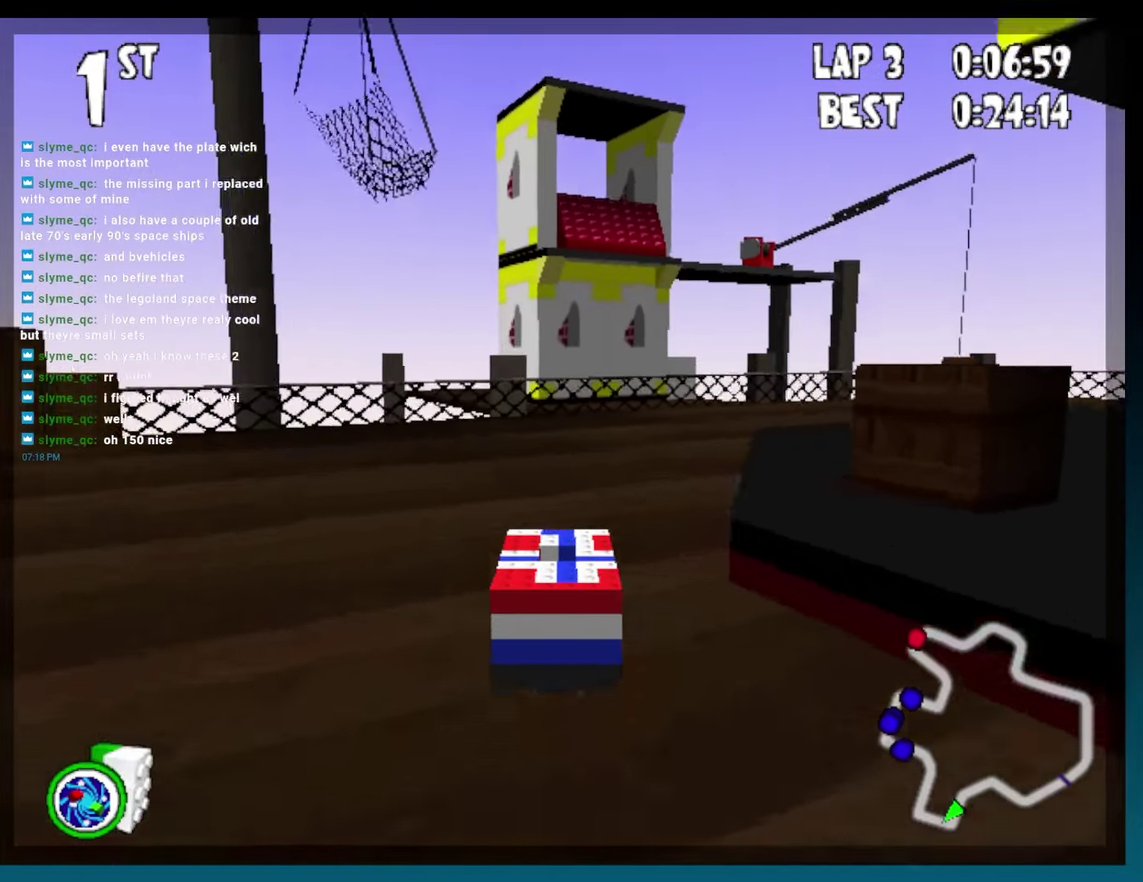
{"buttons": ["B", "R2", "DPAD_RIGHT"], "events": [[400, "R2", "down"]]}
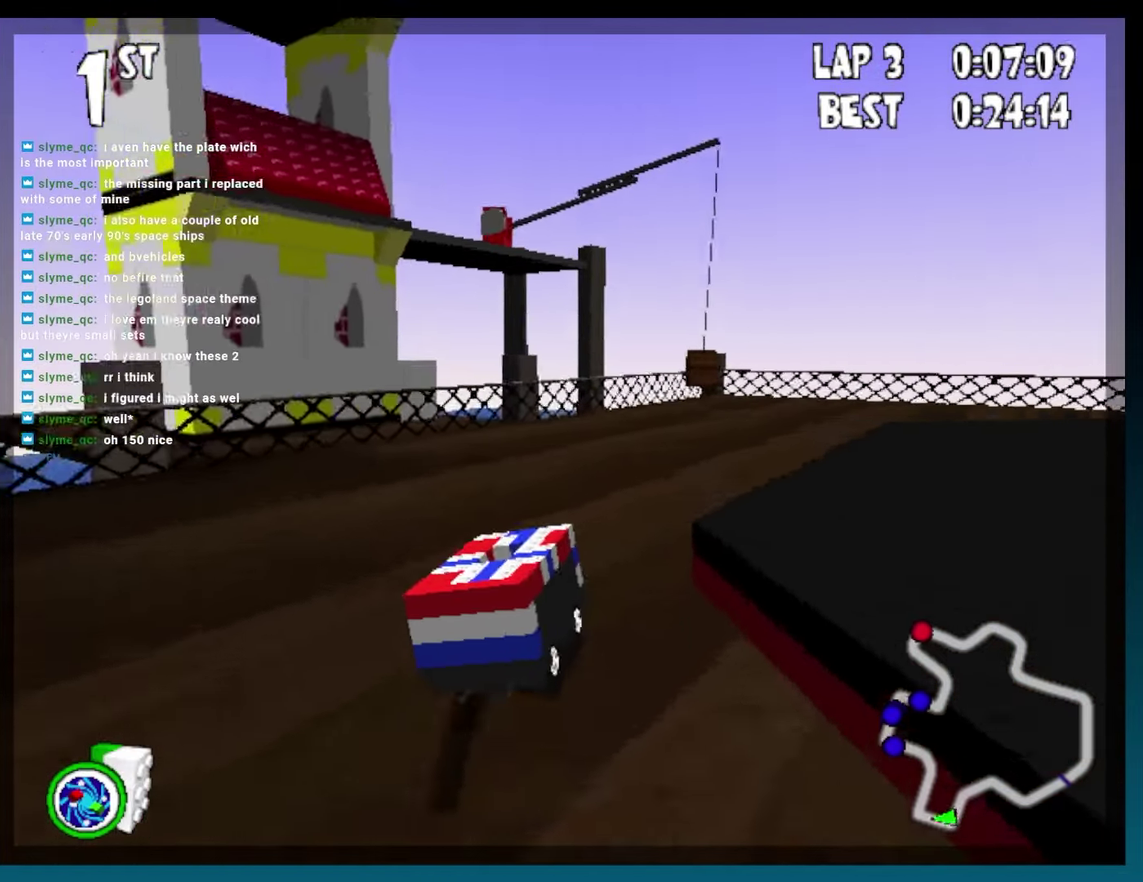
{"buttons": ["B", "DPAD_RIGHT"], "events": [[100, "DPAD_RIGHT", "up"], [133, "R2", "up"], [200, "DPAD_LEFT", "down"], [317, "DPAD_LEFT", "up"], [483, "DPAD_RIGHT", "down"]]}
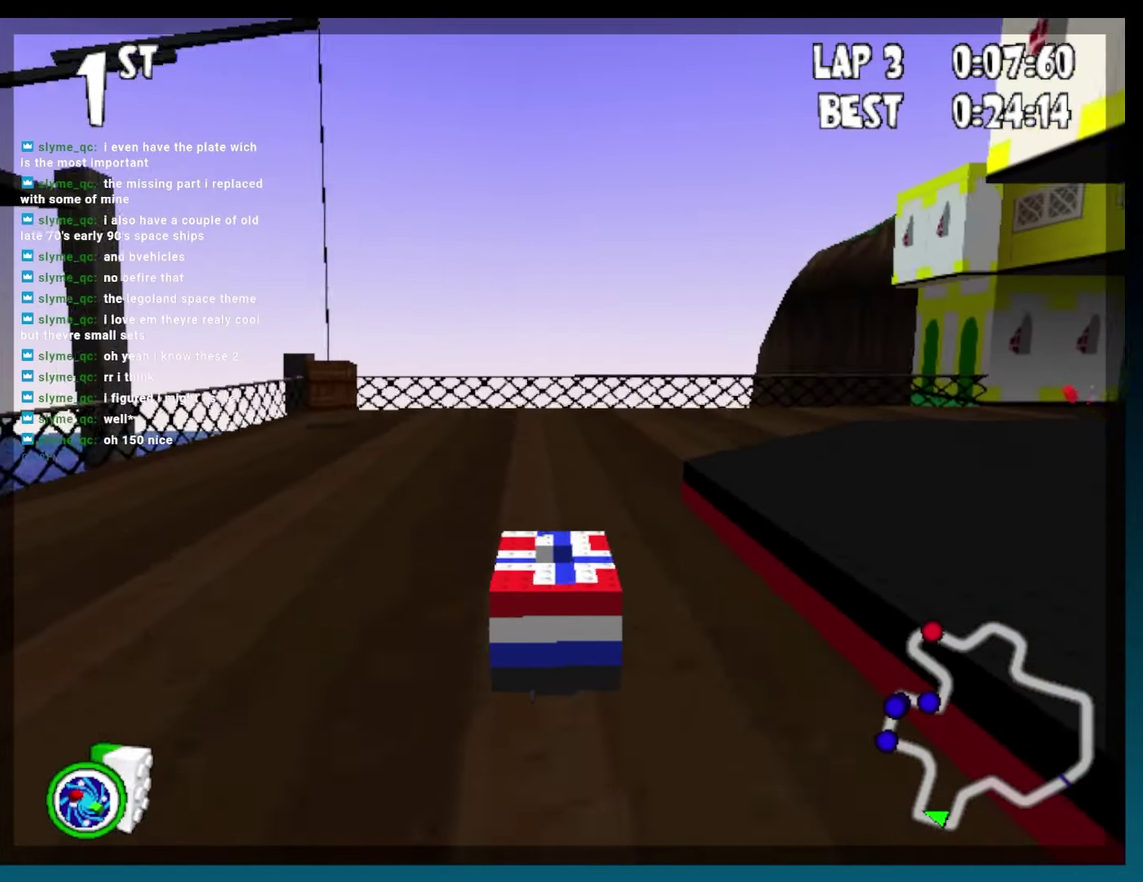
{"buttons": ["B"], "events": [[83, "R2", "down"], [317, "L2", "down"], [367, "R2", "up"], [450, "DPAD_RIGHT", "up"], [450, "L2", "up"]]}
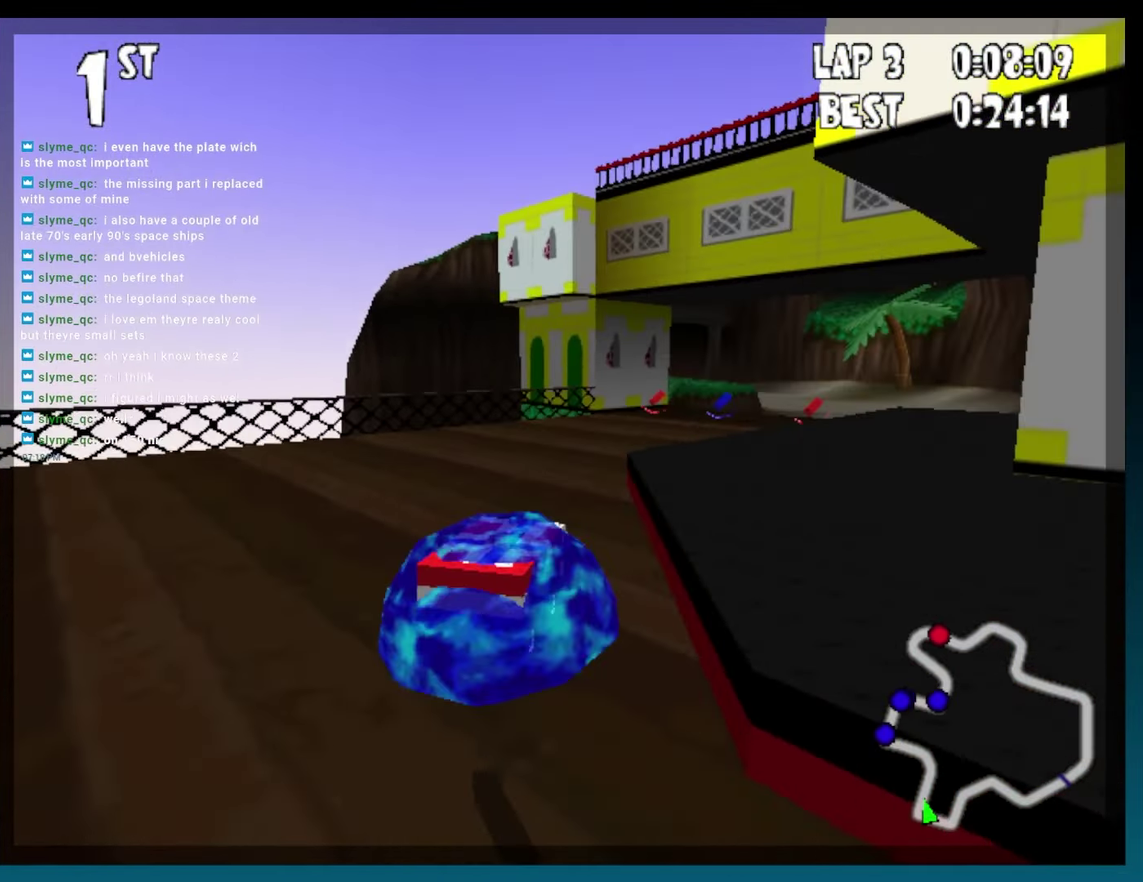
{"buttons": ["B"], "events": [[117, "DPAD_LEFT", "down"], [217, "DPAD_LEFT", "up"]]}
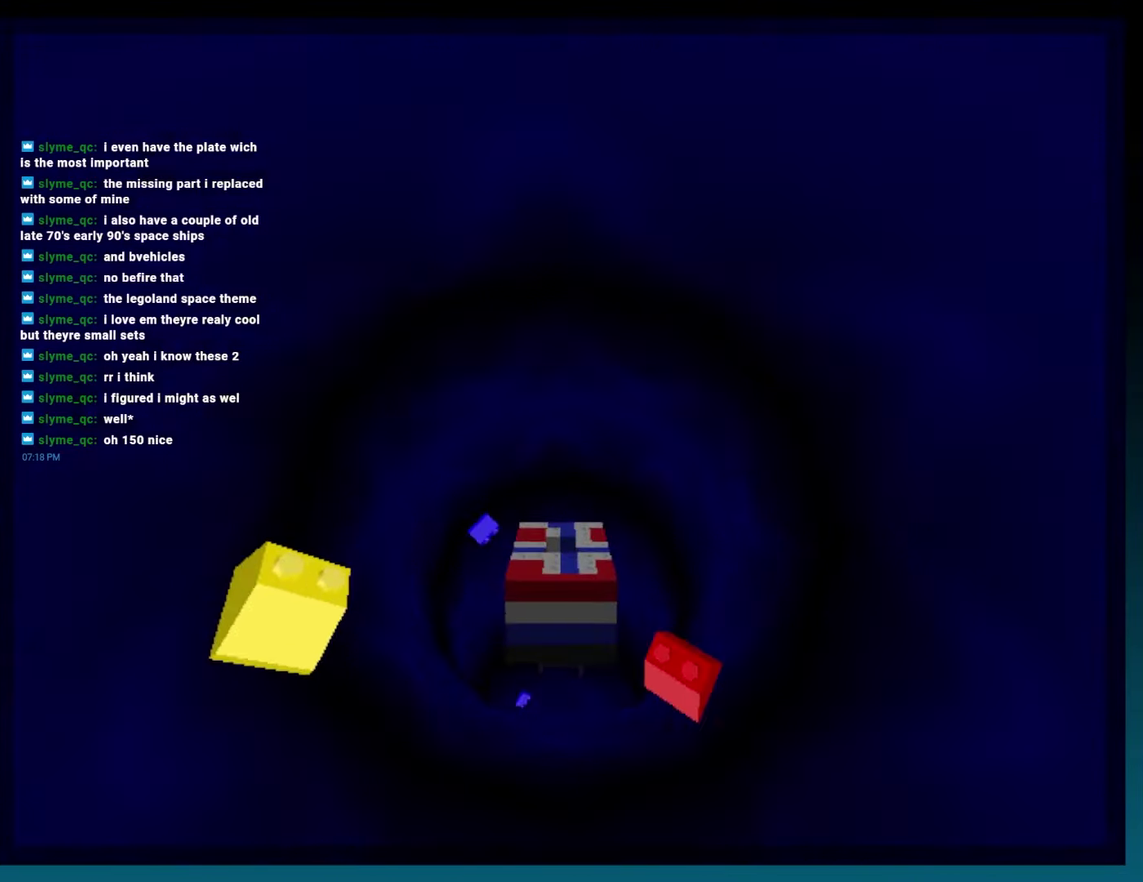
{"buttons": ["B"], "events": [[300, "DPAD_LEFT", "down"], [367, "DPAD_LEFT", "up"]]}
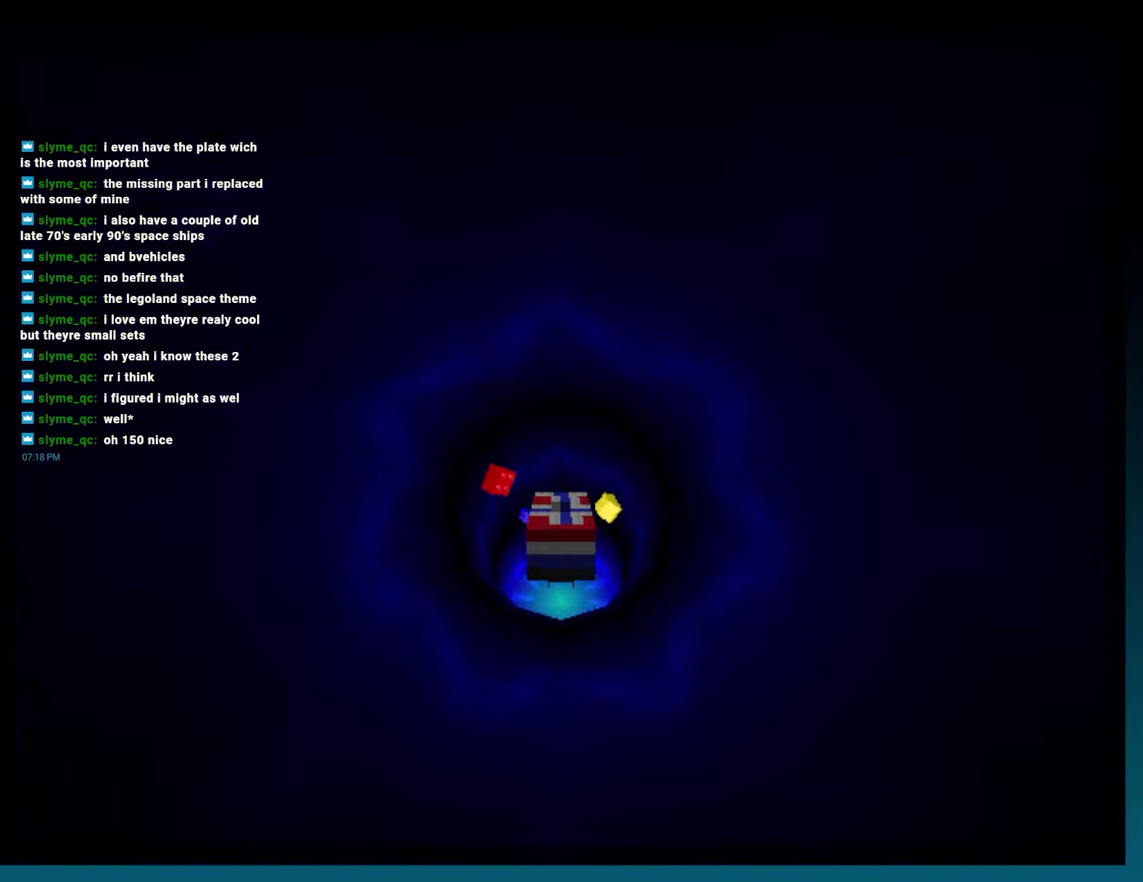
{"buttons": ["B"], "events": [[33, "DPAD_LEFT", "down"], [83, "DPAD_LEFT", "up"], [217, "DPAD_LEFT", "down"], [300, "DPAD_LEFT", "up"], [417, "DPAD_LEFT", "down"], [500, "DPAD_LEFT", "up"]]}